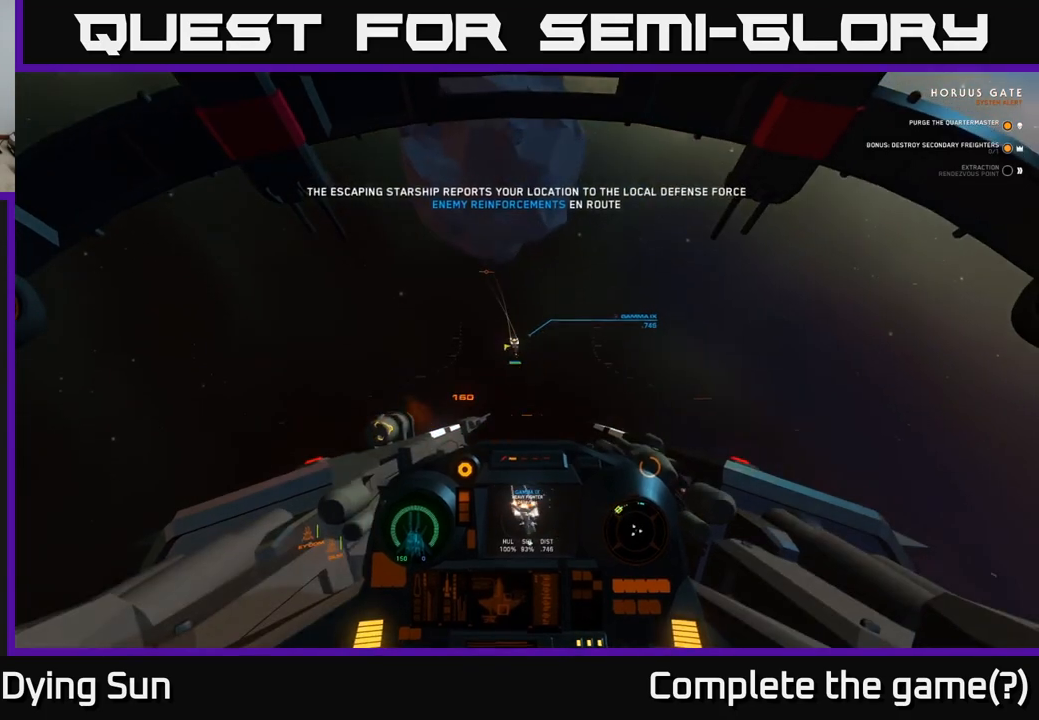
Gameplay with a controller (Xbox layout); each line is a JSON object with the inputs held at the frame after it. "events" lists button and stick changes between this image and that frame as [ms after this image, input, new state], when the widget could be followed in between.
{"buttons": ["L2"], "left_stick": "center", "right_stick": "center", "events": [[67, "L2", "up"], [167, "right_stick", "down"], [267, "L2", "down"], [317, "right_stick", "down-right"], [433, "right_stick", "center"]]}
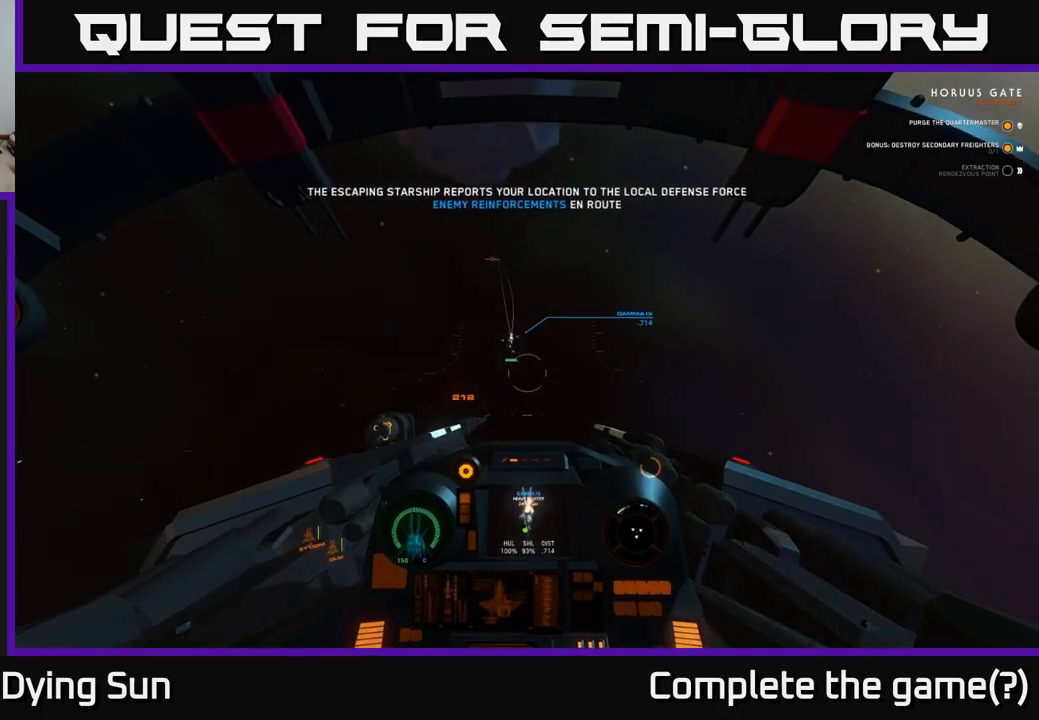
{"buttons": ["L2"], "left_stick": "center", "right_stick": "down-right", "events": [[117, "right_stick", "down-left"], [483, "right_stick", "down-right"]]}
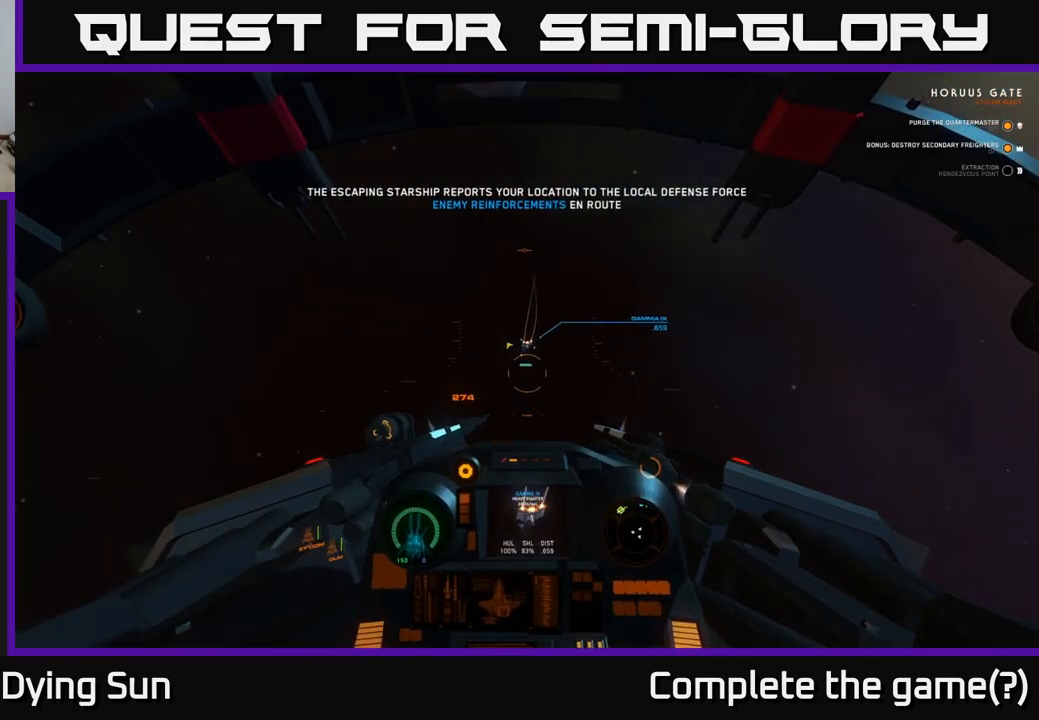
{"buttons": [], "left_stick": "center", "right_stick": "down-left", "events": [[100, "right_stick", "down"], [267, "right_stick", "down-left"], [450, "L2", "up"]]}
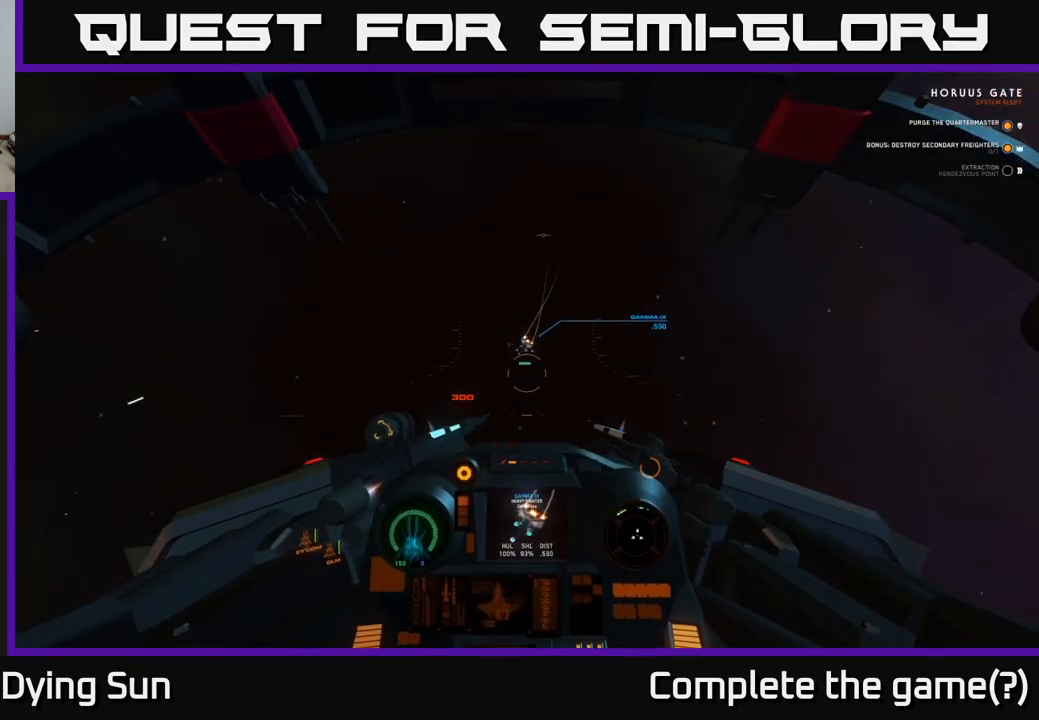
{"buttons": [], "left_stick": "center", "right_stick": "down", "events": [[167, "left_stick", "left"], [333, "left_stick", "center"], [333, "right_stick", "down"]]}
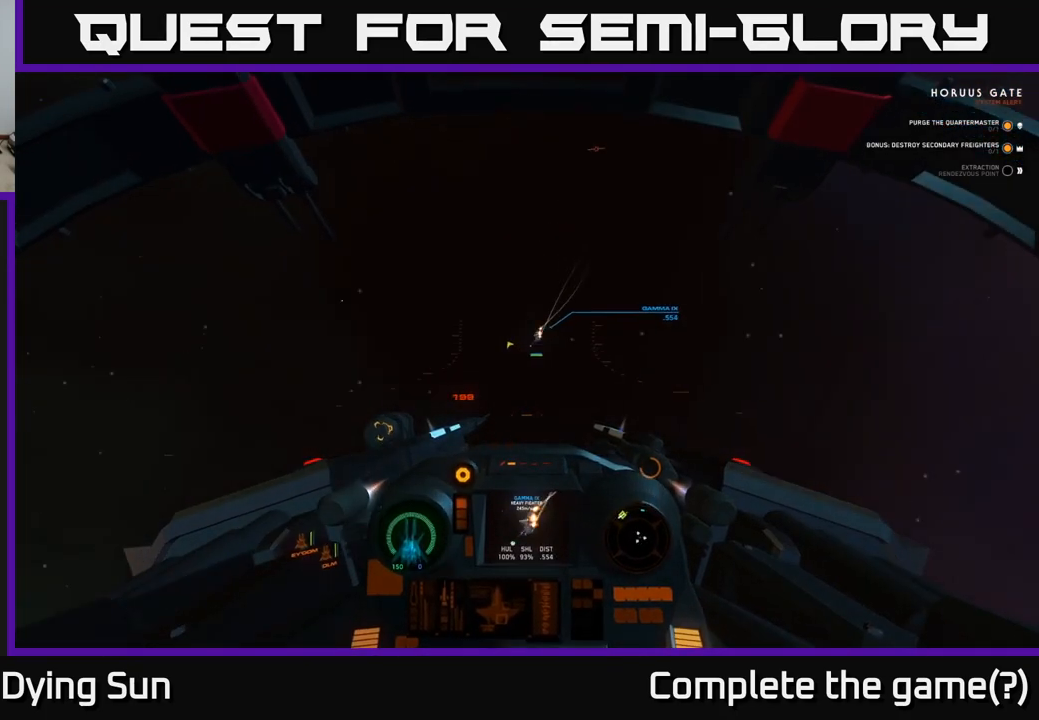
{"buttons": ["L2"], "left_stick": "center", "right_stick": "right", "events": [[233, "right_stick", "left"], [300, "R2", "down"], [300, "right_stick", "up-left"], [317, "L2", "down"], [433, "R2", "up"], [467, "right_stick", "right"]]}
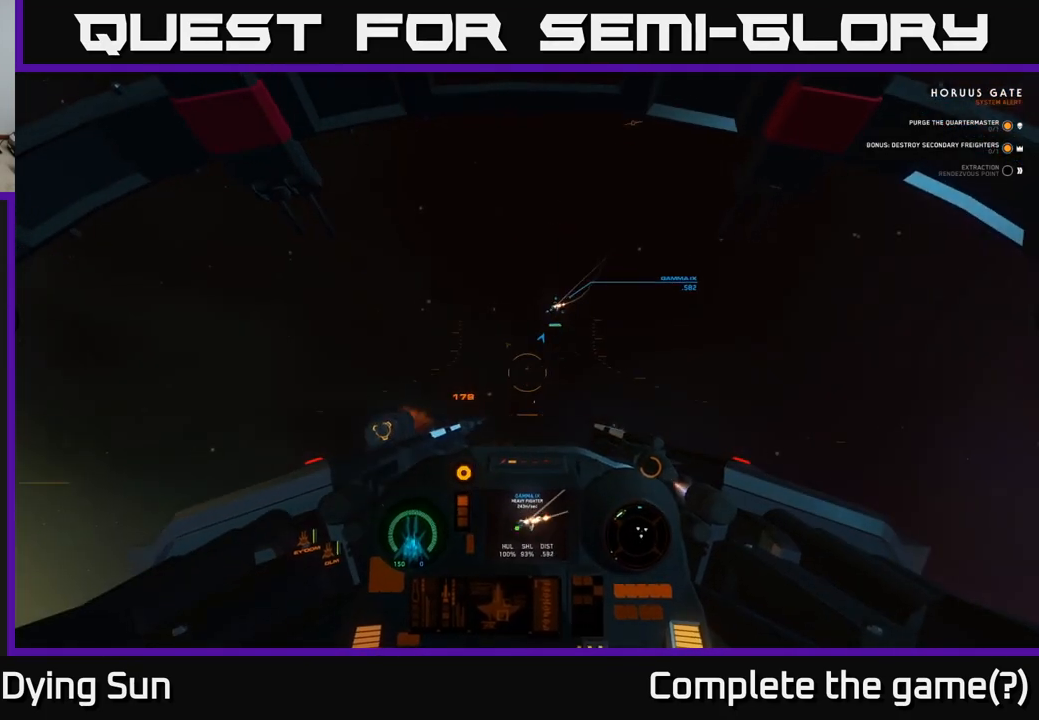
{"buttons": ["L2"], "left_stick": "center", "right_stick": "up-left", "events": [[100, "right_stick", "center"], [283, "left_stick", "left"], [317, "right_stick", "left"], [450, "left_stick", "center"], [500, "right_stick", "up-left"]]}
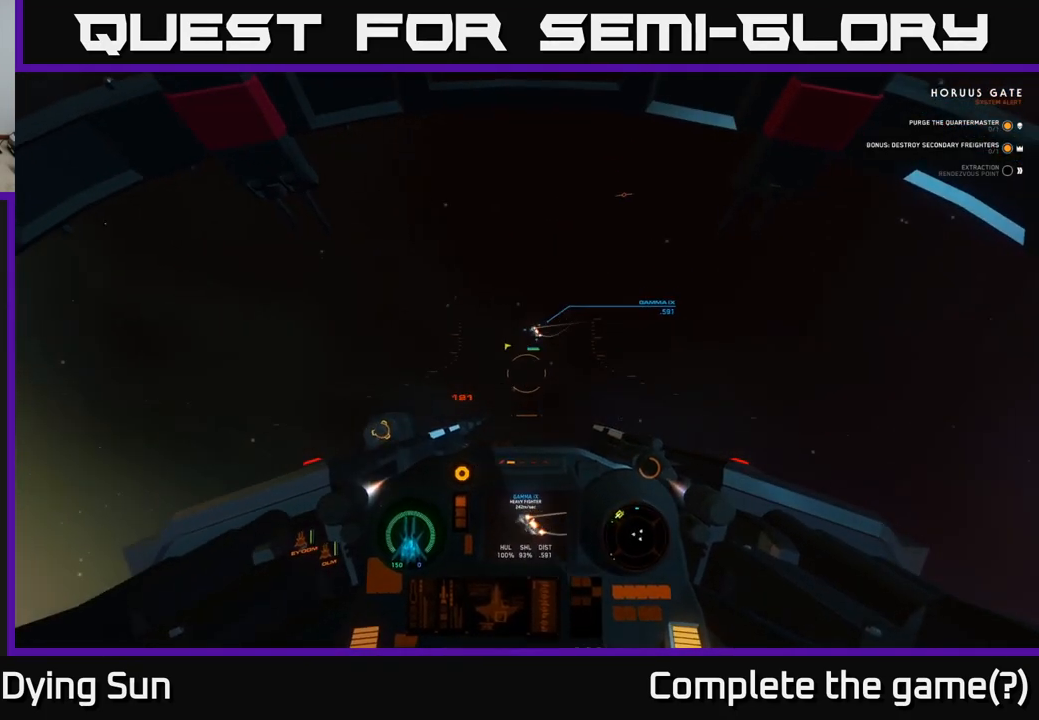
{"buttons": ["L2"], "left_stick": "center", "right_stick": "center", "events": [[167, "right_stick", "center"], [233, "L2", "up"], [233, "R2", "down"], [333, "left_stick", "left"], [350, "right_stick", "down"], [367, "L2", "down"], [367, "R2", "up"], [467, "left_stick", "center"], [500, "right_stick", "center"]]}
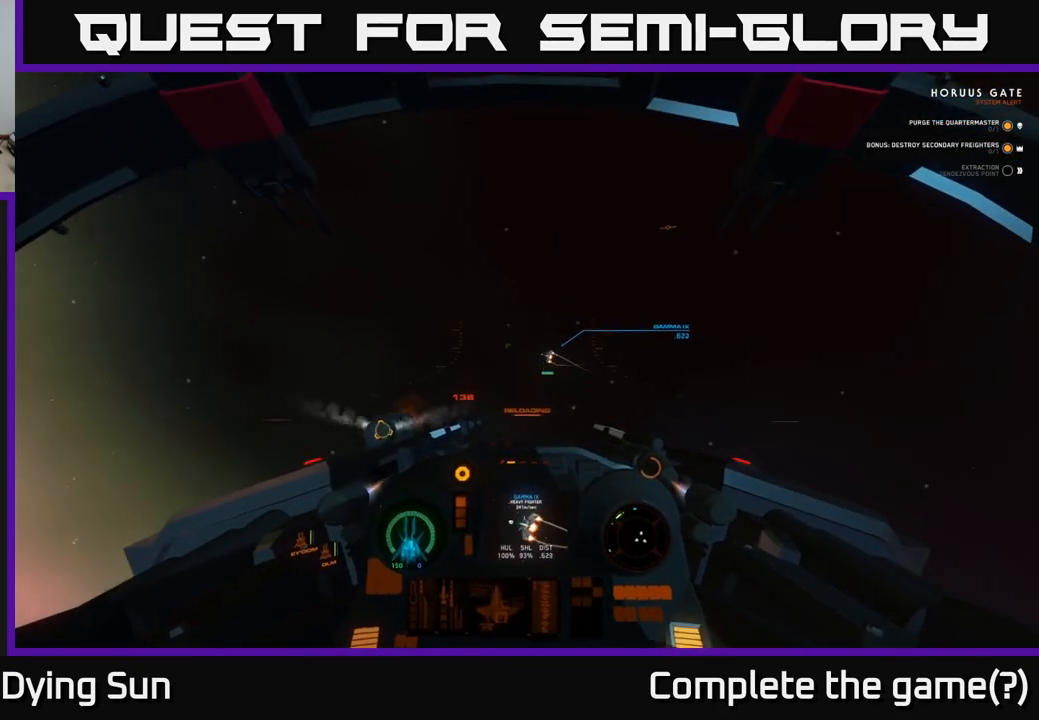
{"buttons": ["L2"], "left_stick": "left", "right_stick": "center", "events": [[350, "left_stick", "left"]]}
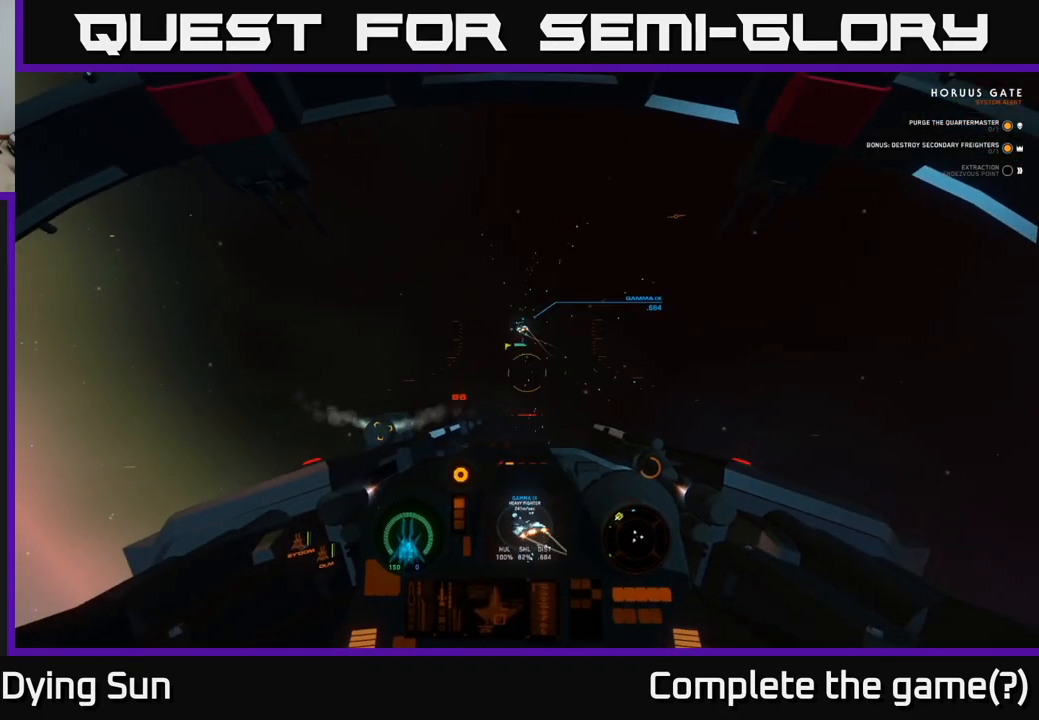
{"buttons": [], "left_stick": "left", "right_stick": "up-left", "events": [[33, "left_stick", "center"], [83, "X", "down"], [167, "X", "up"], [250, "left_stick", "left"], [367, "right_stick", "up-left"], [467, "L2", "up"]]}
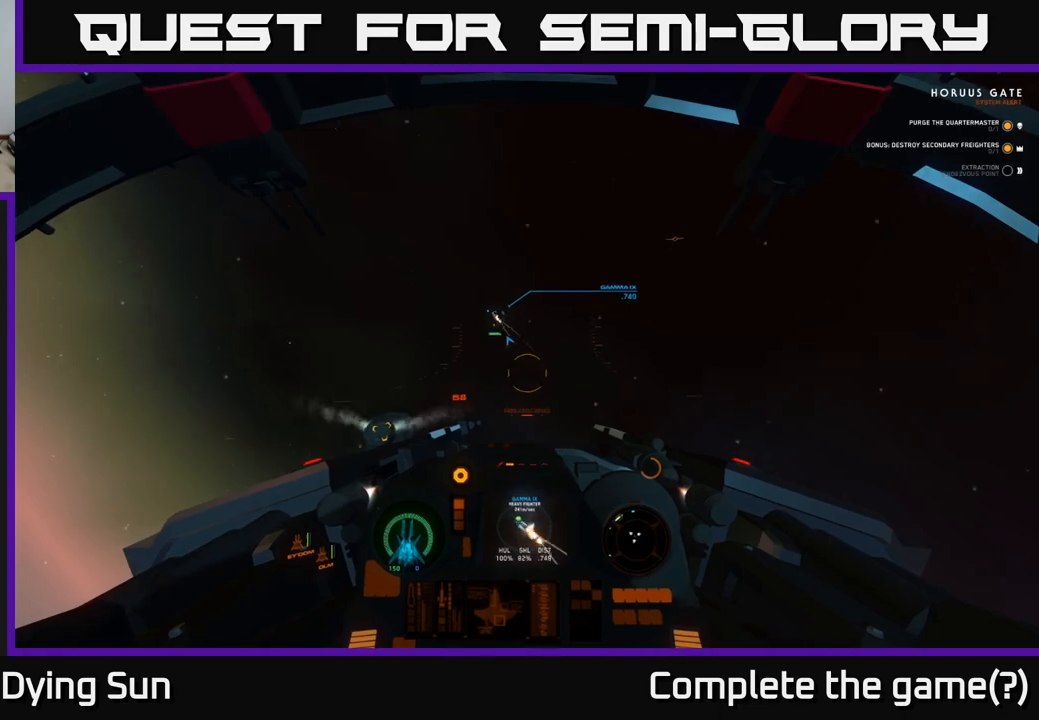
{"buttons": ["L2"], "left_stick": "center", "right_stick": "left", "events": [[183, "right_stick", "center"], [250, "Y", "down"], [317, "Y", "up"], [367, "L2", "down"], [400, "left_stick", "center"], [450, "right_stick", "left"]]}
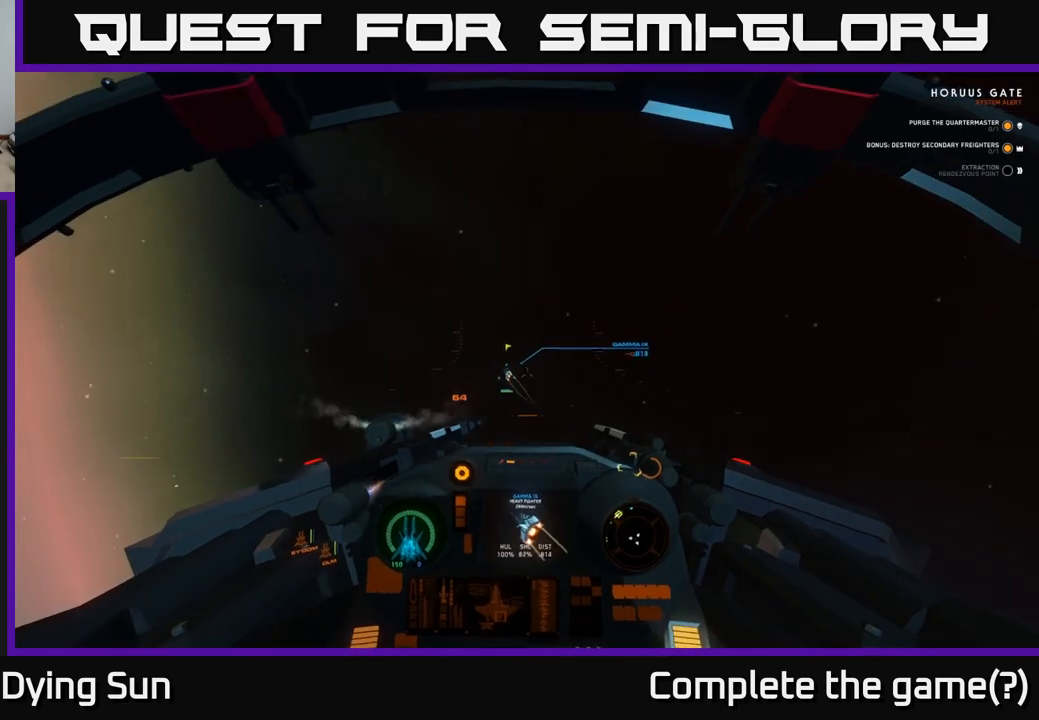
{"buttons": ["L2", "R2"], "left_stick": "center", "right_stick": "center", "events": [[50, "right_stick", "up-left"], [167, "R2", "down"], [167, "right_stick", "center"], [350, "right_stick", "down-right"], [500, "right_stick", "center"]]}
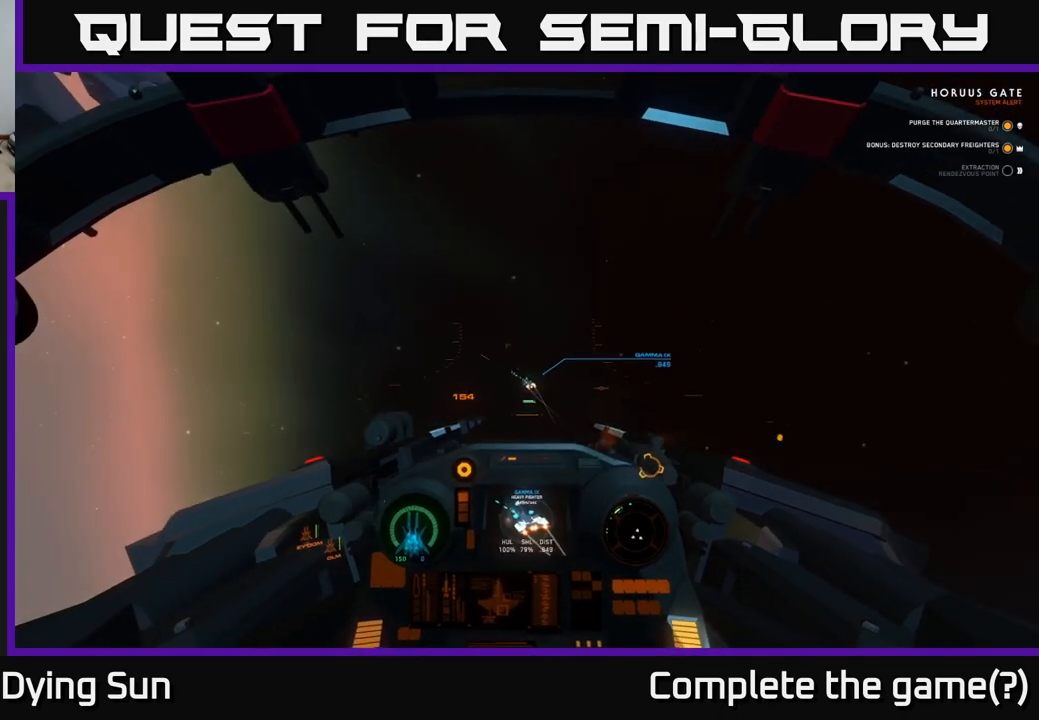
{"buttons": ["L2", "R2"], "left_stick": "center", "right_stick": "center", "events": [[133, "right_stick", "up"], [200, "right_stick", "up-left"], [400, "right_stick", "center"]]}
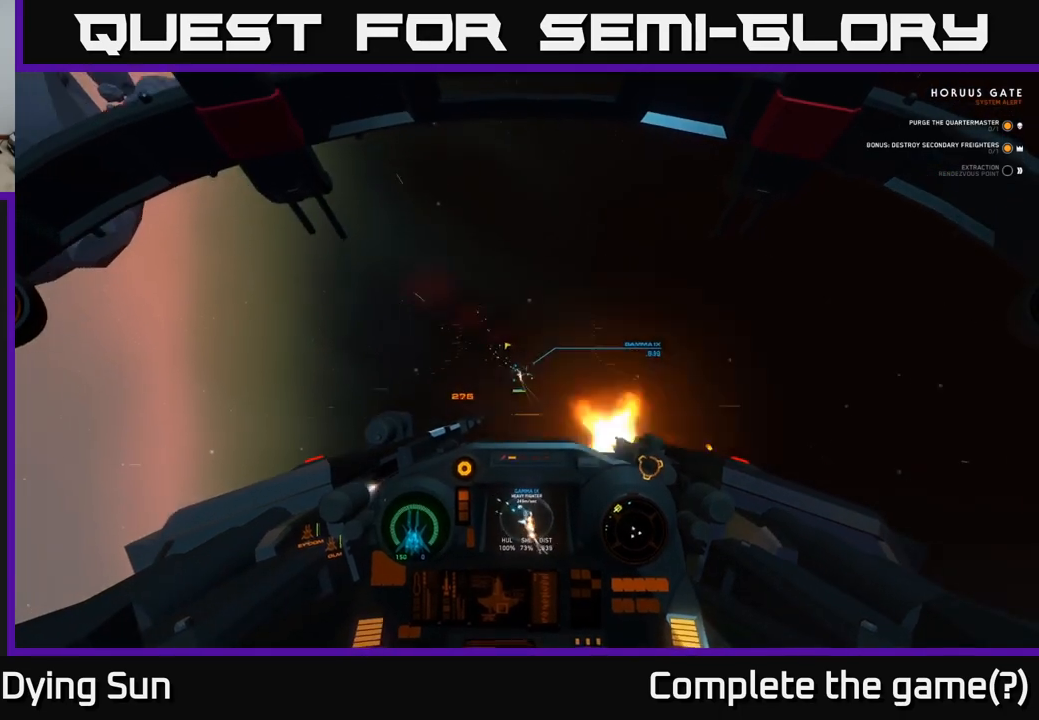
{"buttons": ["L2", "R2"], "left_stick": "center", "right_stick": "center", "events": [[17, "right_stick", "up-left"], [117, "right_stick", "center"], [133, "L2", "up"], [200, "R2", "up"], [250, "L2", "down"], [250, "right_stick", "up"], [433, "right_stick", "center"], [450, "R2", "down"]]}
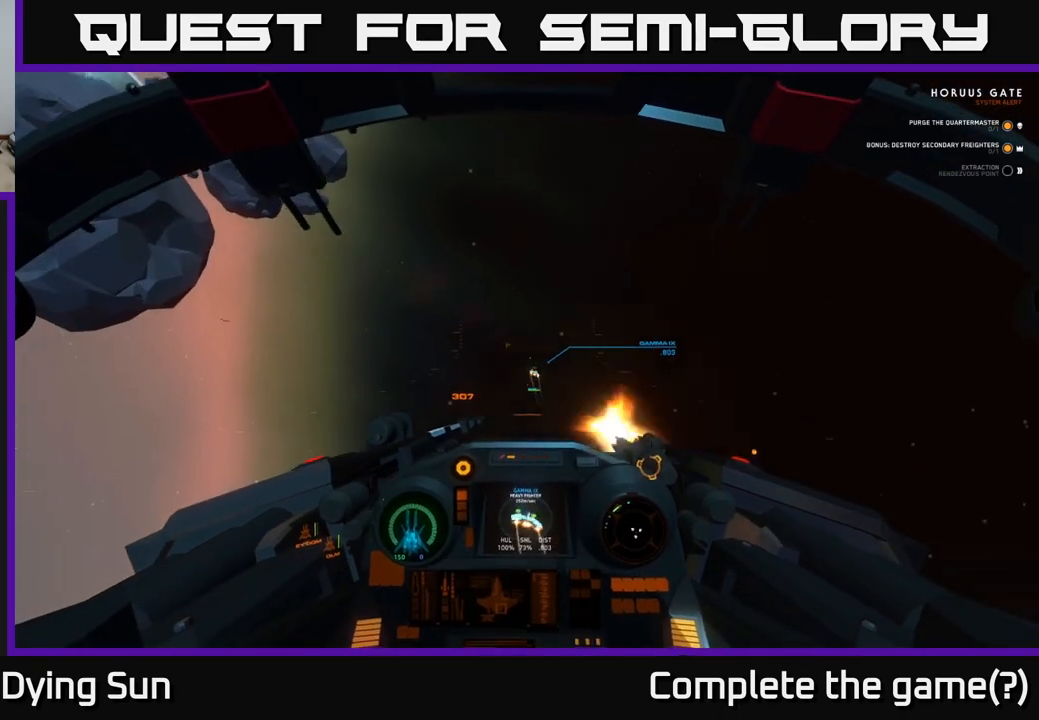
{"buttons": ["L2", "R2"], "left_stick": "center", "right_stick": "up", "events": [[100, "right_stick", "up"], [267, "right_stick", "center"], [417, "right_stick", "up"]]}
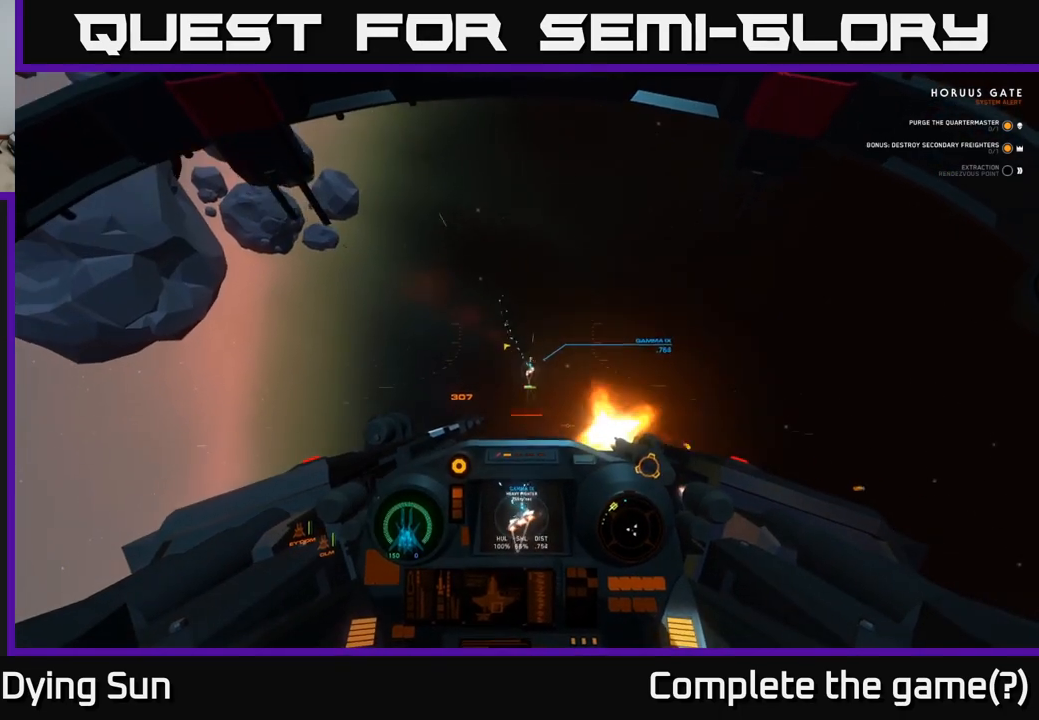
{"buttons": ["L2", "R2"], "left_stick": "center", "right_stick": "center", "events": [[133, "right_stick", "center"], [267, "right_stick", "up"], [467, "right_stick", "center"]]}
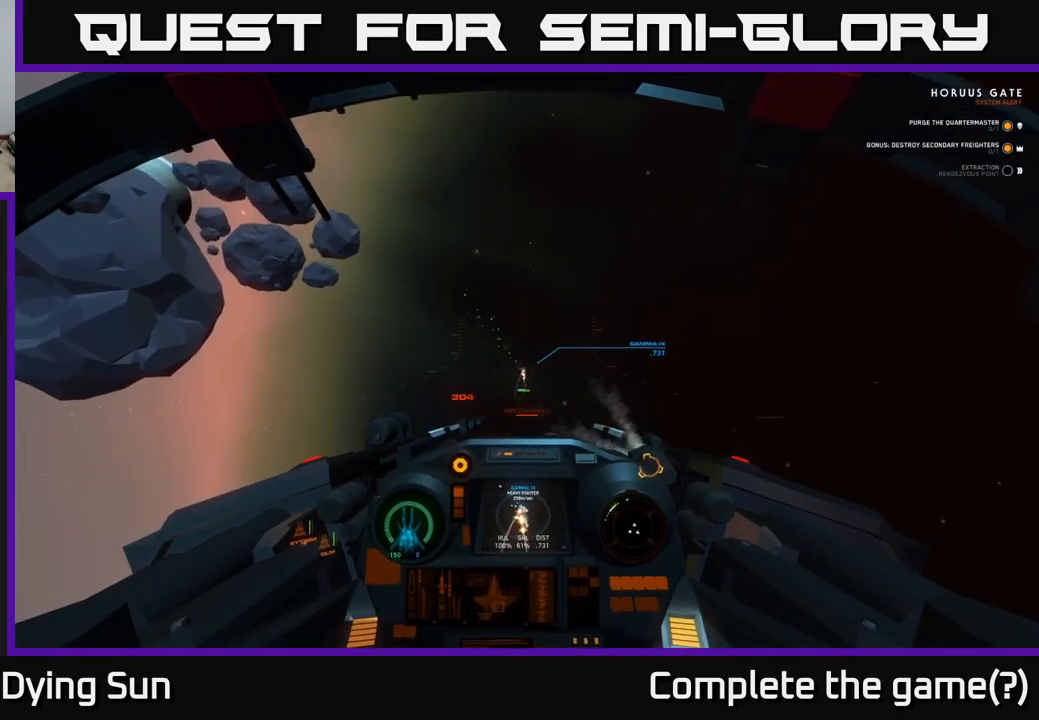
{"buttons": ["L2"], "left_stick": "center", "right_stick": "up", "events": [[17, "L2", "up"], [100, "R2", "up"], [117, "right_stick", "up"], [233, "L2", "down"], [250, "right_stick", "center"], [400, "right_stick", "up"]]}
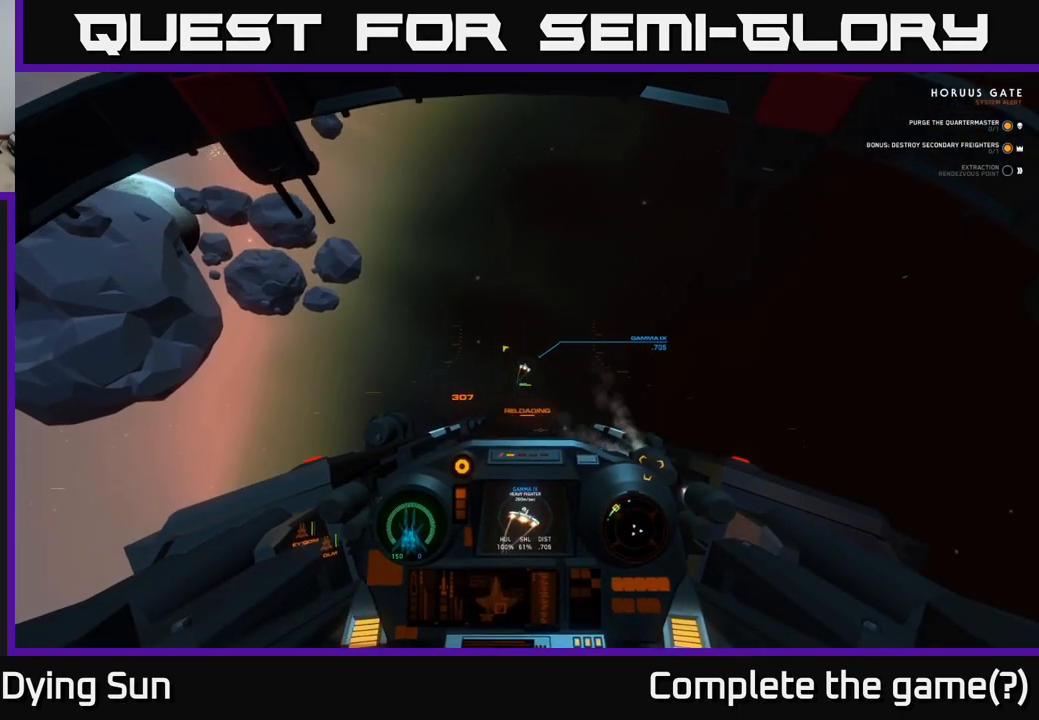
{"buttons": ["L2"], "left_stick": "center", "right_stick": "center", "events": [[183, "right_stick", "center"], [317, "right_stick", "up"], [500, "right_stick", "center"]]}
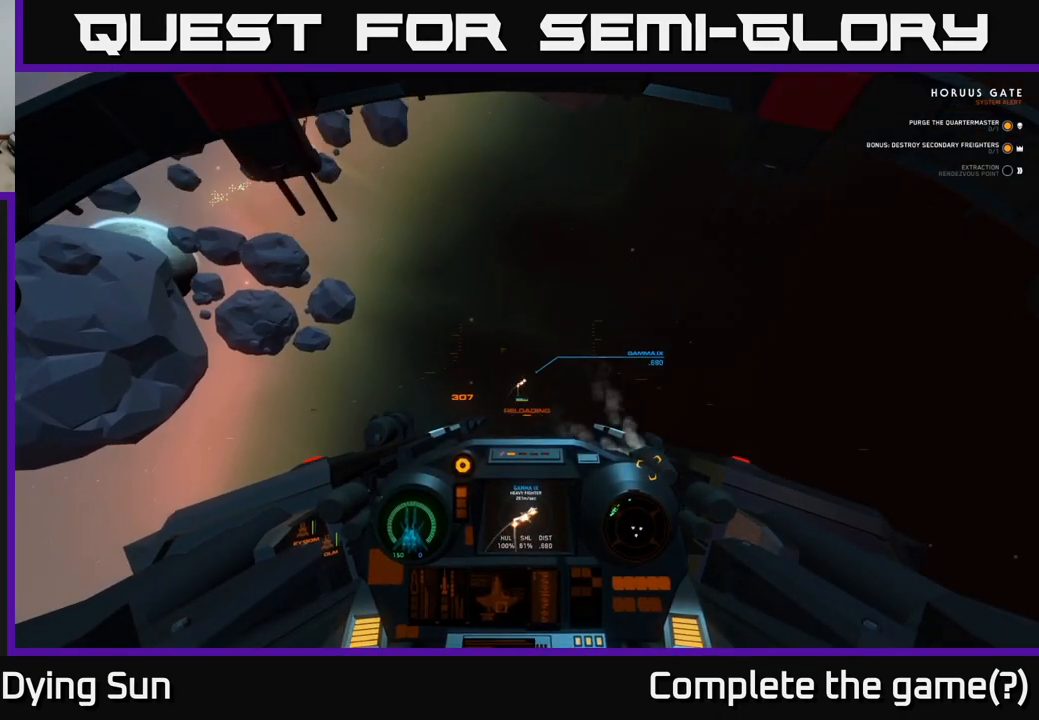
{"buttons": ["L2"], "left_stick": "center", "right_stick": "center", "events": [[200, "right_stick", "down"], [350, "right_stick", "center"]]}
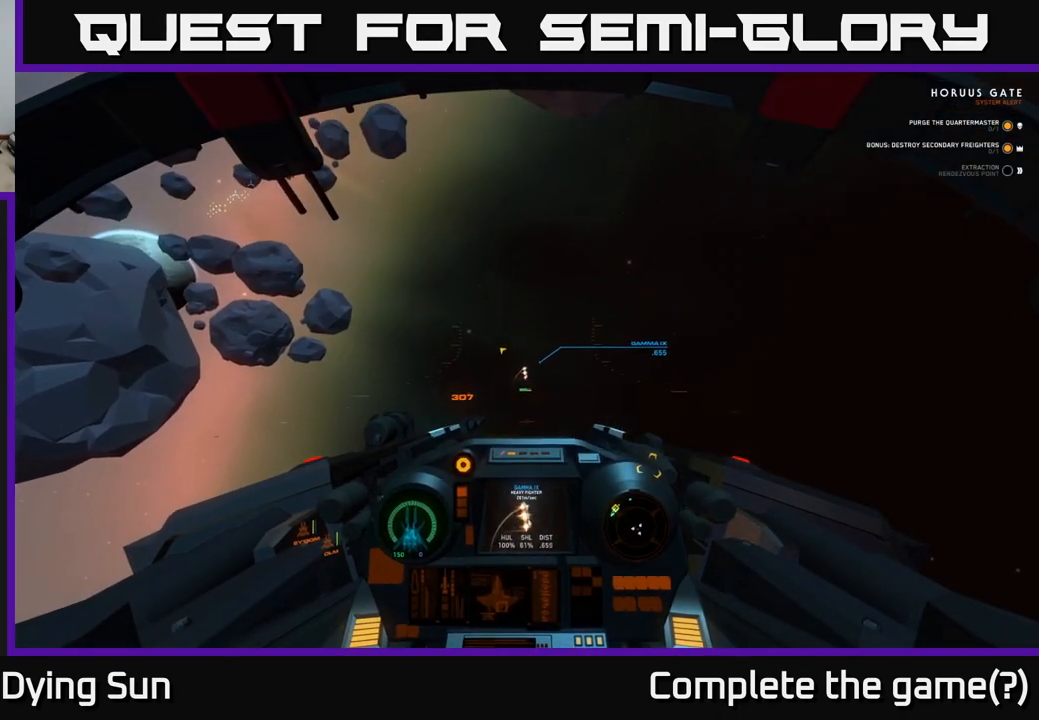
{"buttons": ["L2", "R2"], "left_stick": "center", "right_stick": "up-right", "events": [[33, "right_stick", "up"], [133, "R2", "down"], [200, "right_stick", "center"], [333, "right_stick", "up-right"]]}
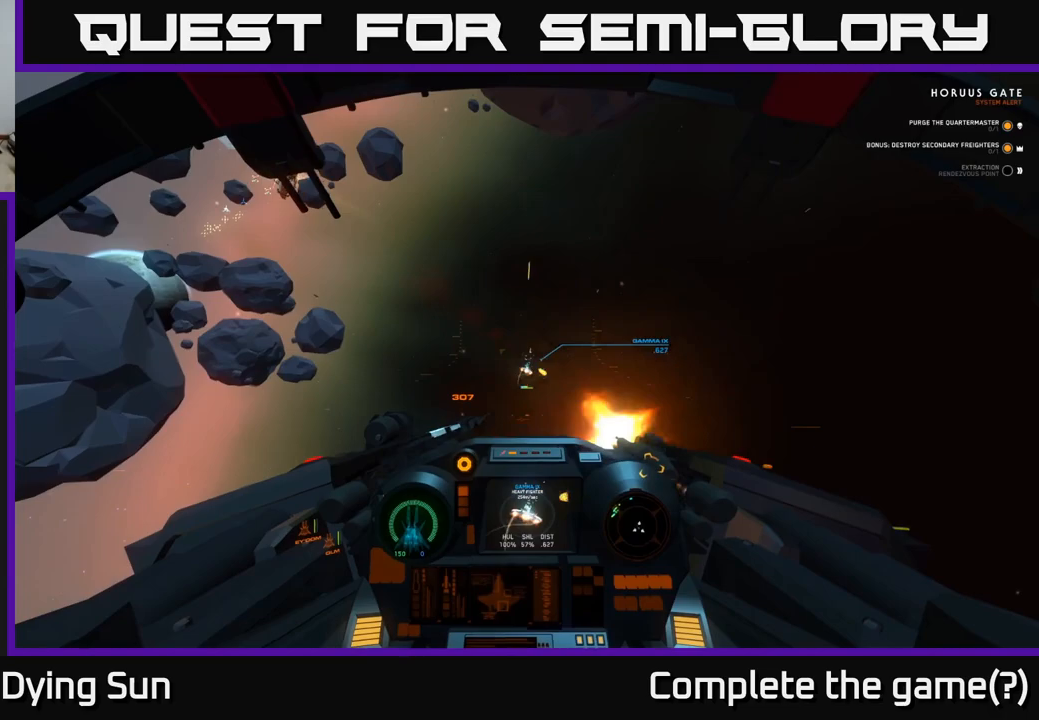
{"buttons": ["L2", "R2"], "left_stick": "center", "right_stick": "up", "events": [[17, "right_stick", "center"], [150, "right_stick", "up"], [333, "right_stick", "center"], [450, "right_stick", "up"]]}
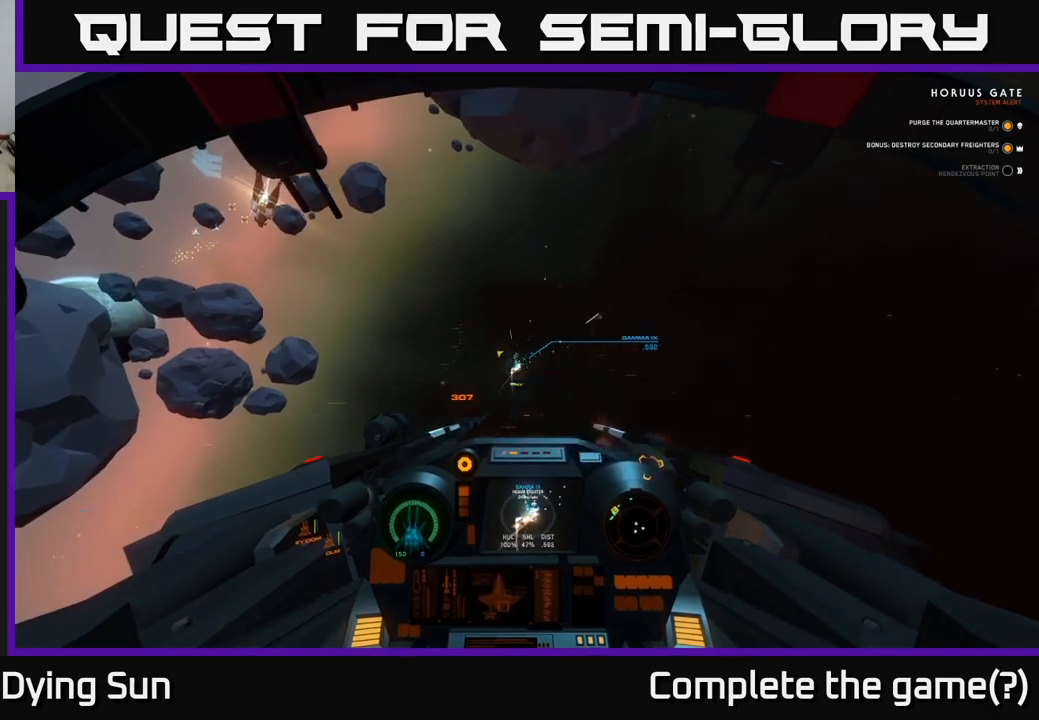
{"buttons": [], "left_stick": "center", "right_stick": "up", "events": [[50, "right_stick", "center"], [167, "right_stick", "up"], [483, "R2", "up"], [500, "L2", "up"]]}
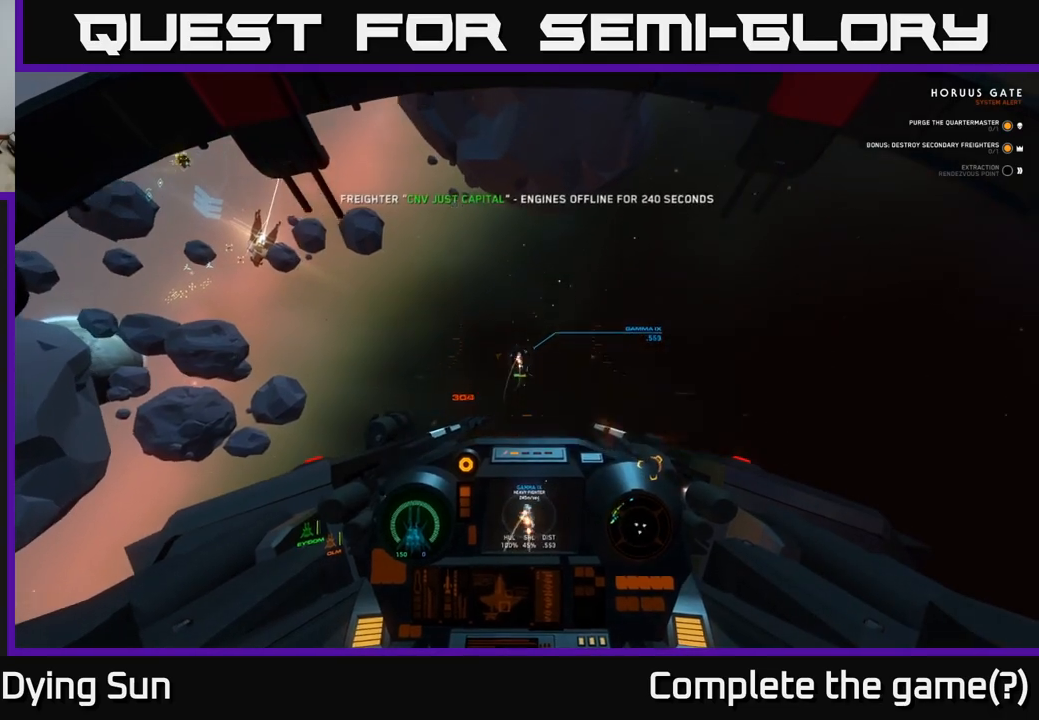
{"buttons": ["L2"], "left_stick": "center", "right_stick": "center", "events": [[383, "L2", "down"], [467, "right_stick", "center"]]}
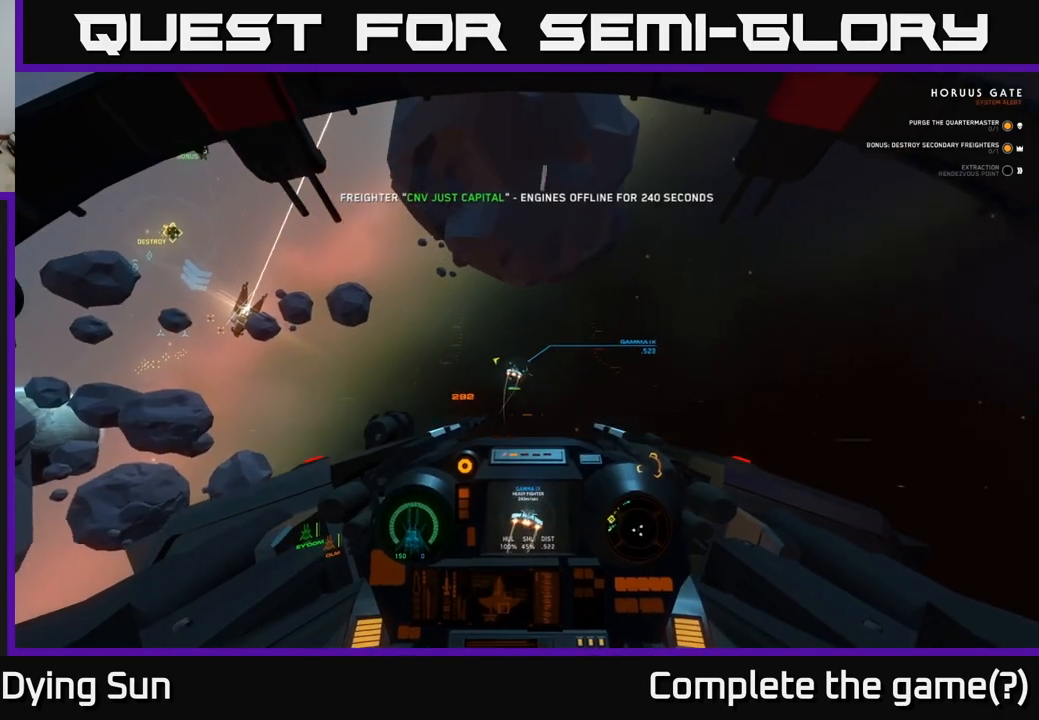
{"buttons": ["L2", "R2"], "left_stick": "center", "right_stick": "up-right", "events": [[50, "right_stick", "up"], [150, "L2", "up"], [233, "R2", "down"], [283, "L2", "down"], [383, "R2", "up"], [450, "right_stick", "up-right"], [500, "R2", "down"]]}
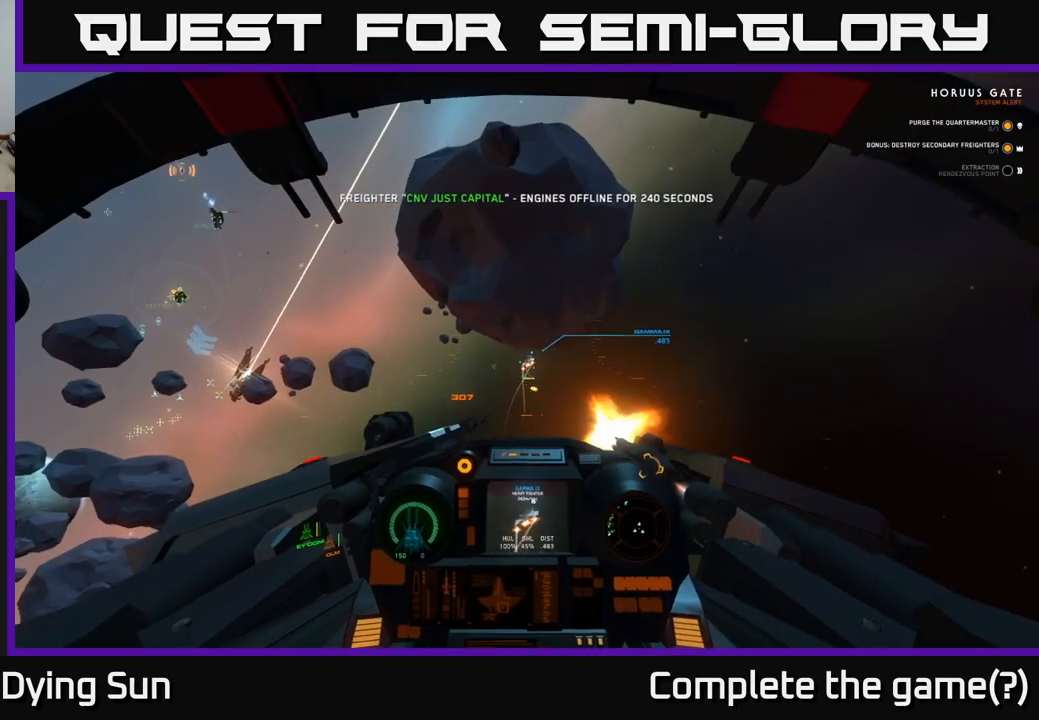
{"buttons": ["R2"], "left_stick": "center", "right_stick": "center", "events": [[217, "L2", "up"], [467, "right_stick", "center"]]}
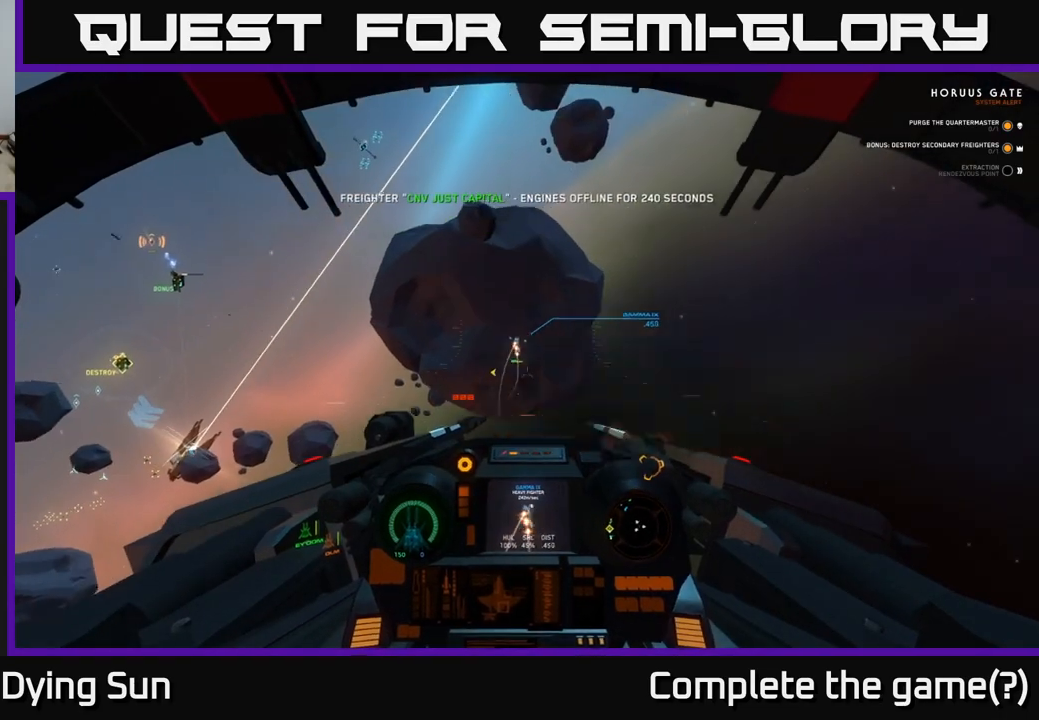
{"buttons": ["L2"], "left_stick": "center", "right_stick": "up", "events": [[100, "Y", "down"], [117, "R2", "up"], [150, "Y", "up"], [300, "right_stick", "up"], [417, "L2", "down"]]}
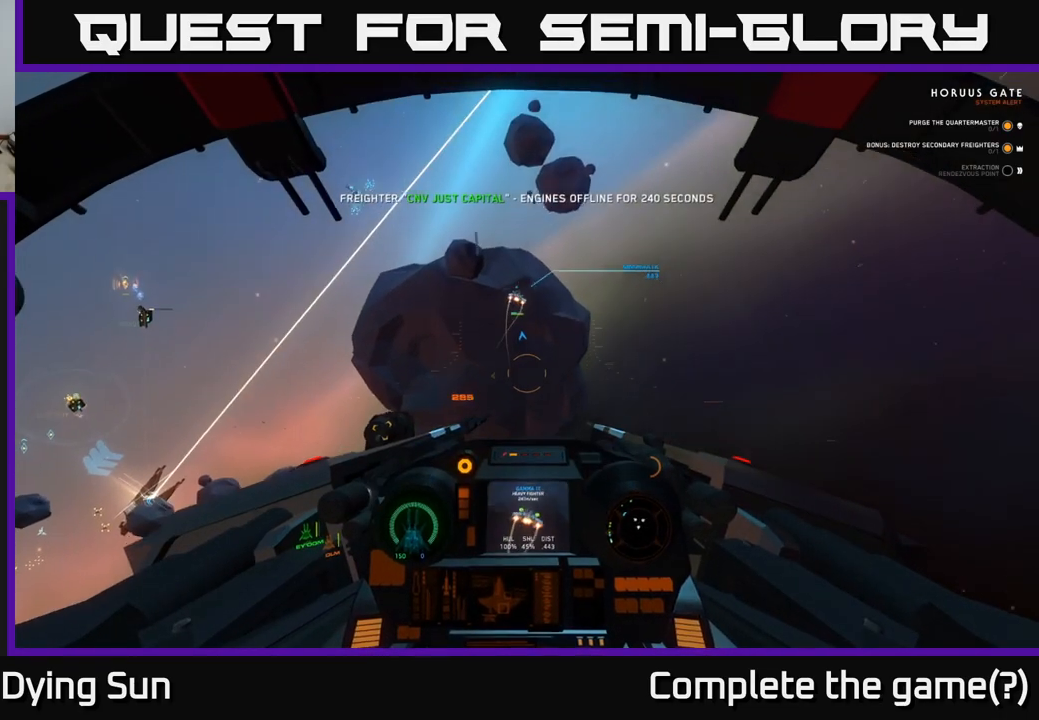
{"buttons": [], "left_stick": "center", "right_stick": "up", "events": [[50, "L2", "up"]]}
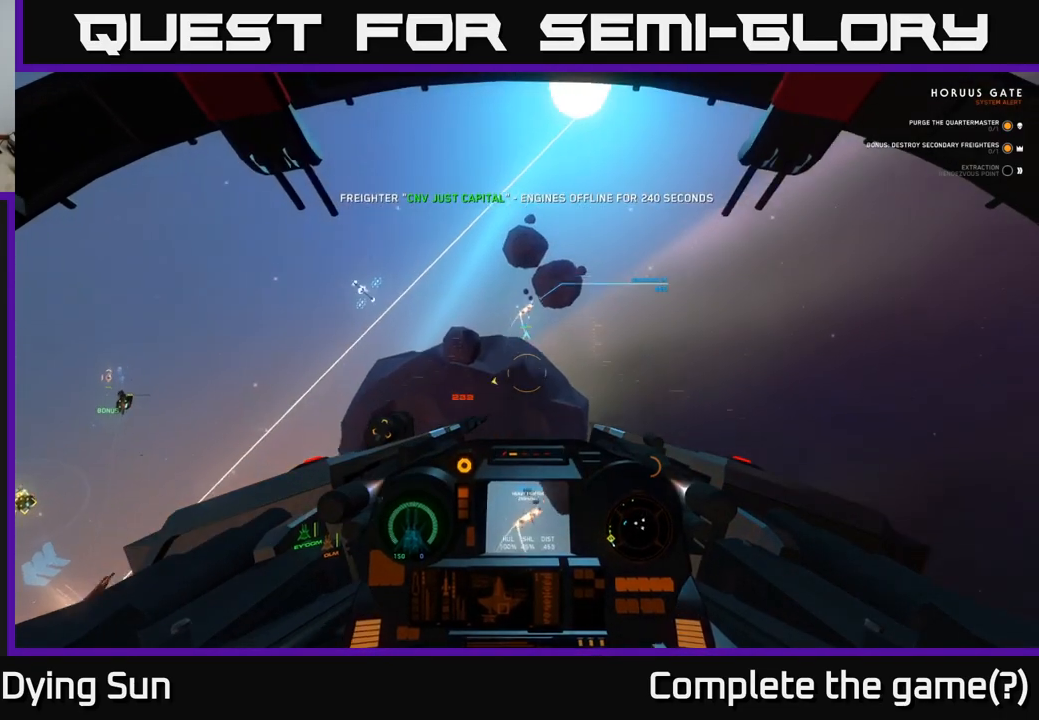
{"buttons": ["L2", "R2"], "left_stick": "center", "right_stick": "right", "events": [[17, "left_stick", "right"], [167, "left_stick", "center"], [183, "L2", "down"], [267, "right_stick", "center"], [383, "right_stick", "up"], [433, "R2", "down"], [500, "right_stick", "right"]]}
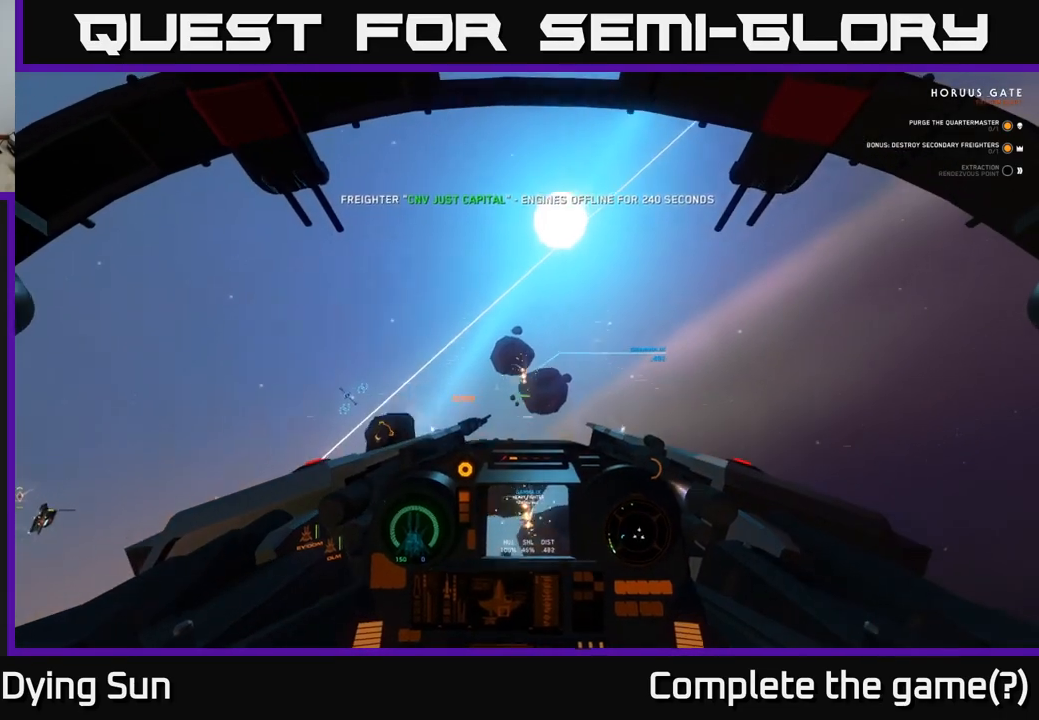
{"buttons": ["L2"], "left_stick": "center", "right_stick": "down-left", "events": [[50, "R2", "up"], [83, "right_stick", "down"], [217, "right_stick", "center"], [367, "right_stick", "down-left"]]}
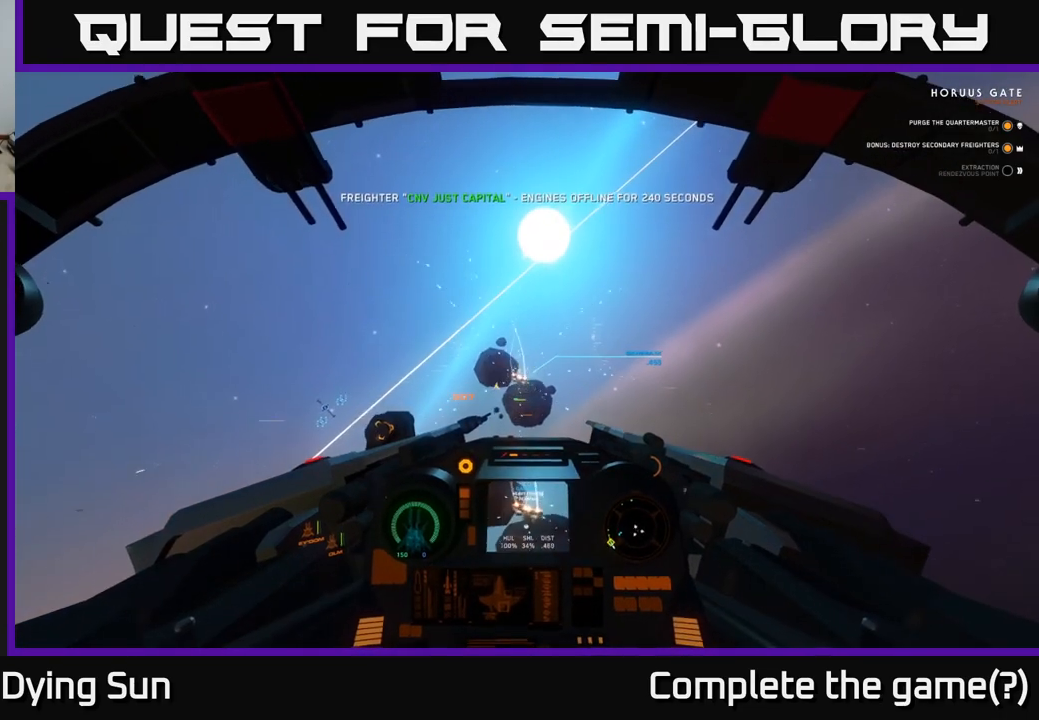
{"buttons": [], "left_stick": "center", "right_stick": "down", "events": [[17, "right_stick", "center"], [133, "right_stick", "up"], [217, "right_stick", "right"], [267, "R2", "down"], [300, "right_stick", "down"], [383, "R2", "up"], [433, "L2", "up"]]}
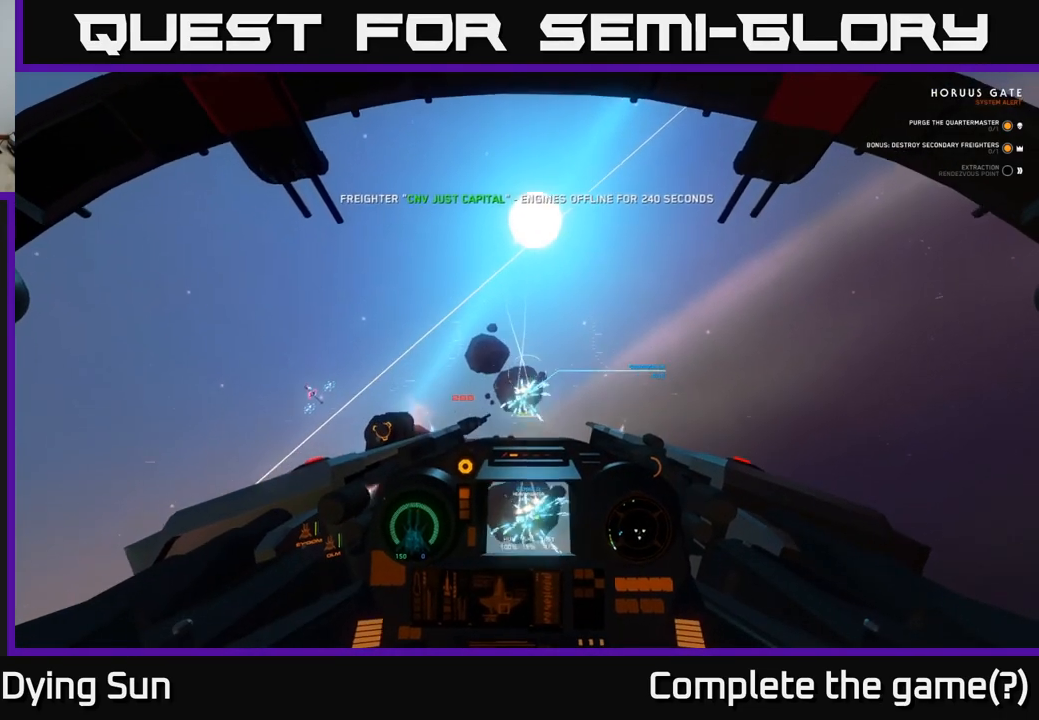
{"buttons": [], "left_stick": "down", "right_stick": "center", "events": [[33, "right_stick", "center"], [100, "right_stick", "down"], [167, "L2", "down"], [333, "L2", "up"], [467, "left_stick", "down"], [500, "right_stick", "center"]]}